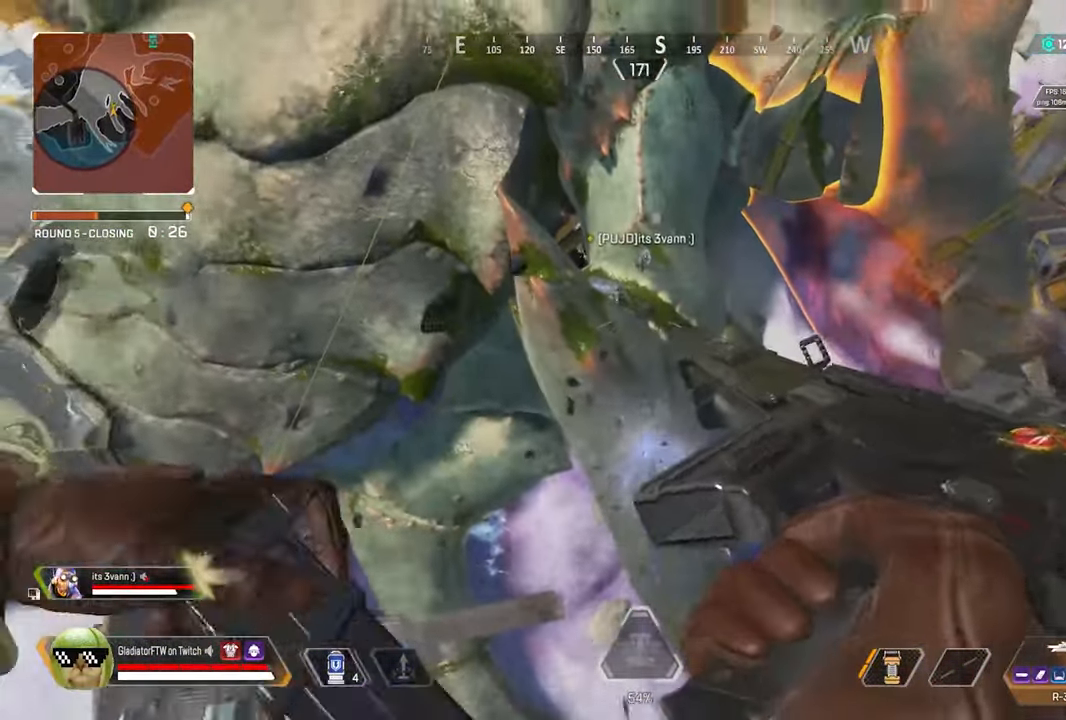
Gameplay with a controller (Xbox layout); each line is a JSON object with the inputs held at the frame after it. "events" lists button and stick changes between this image and that frame as [ms after this image, input, new state], when the widget could be followed in between.
{"buttons": [], "left_stick": "up", "right_stick": "center", "events": [[67, "left_stick", "center"], [183, "left_stick", "down"], [467, "left_stick", "up"]]}
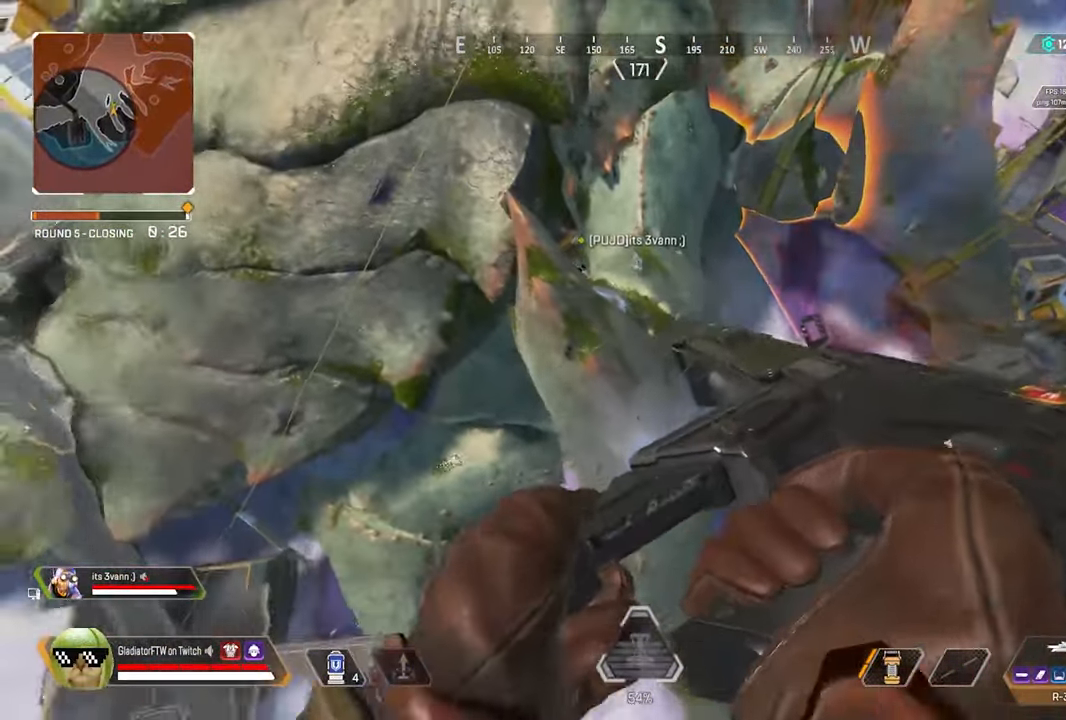
{"buttons": [], "left_stick": "up", "right_stick": "center", "events": []}
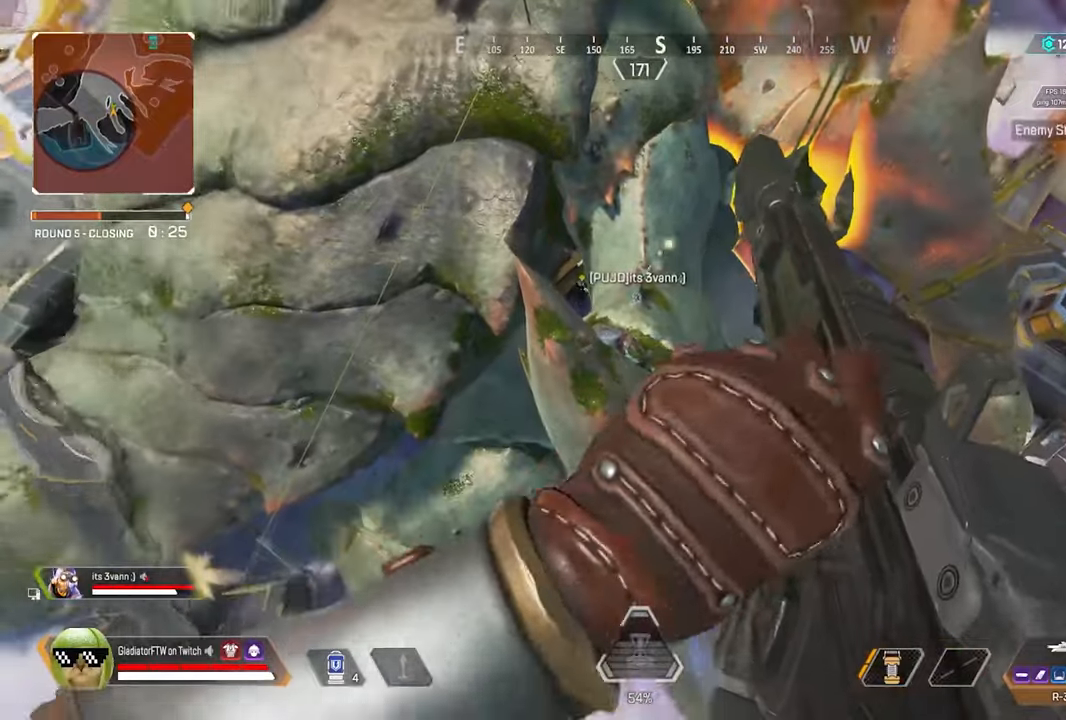
{"buttons": [], "left_stick": "down", "right_stick": "down", "events": [[117, "Y", "down"], [117, "left_stick", "center"], [134, "Y", "up"], [334, "left_stick", "down"], [334, "right_stick", "down"]]}
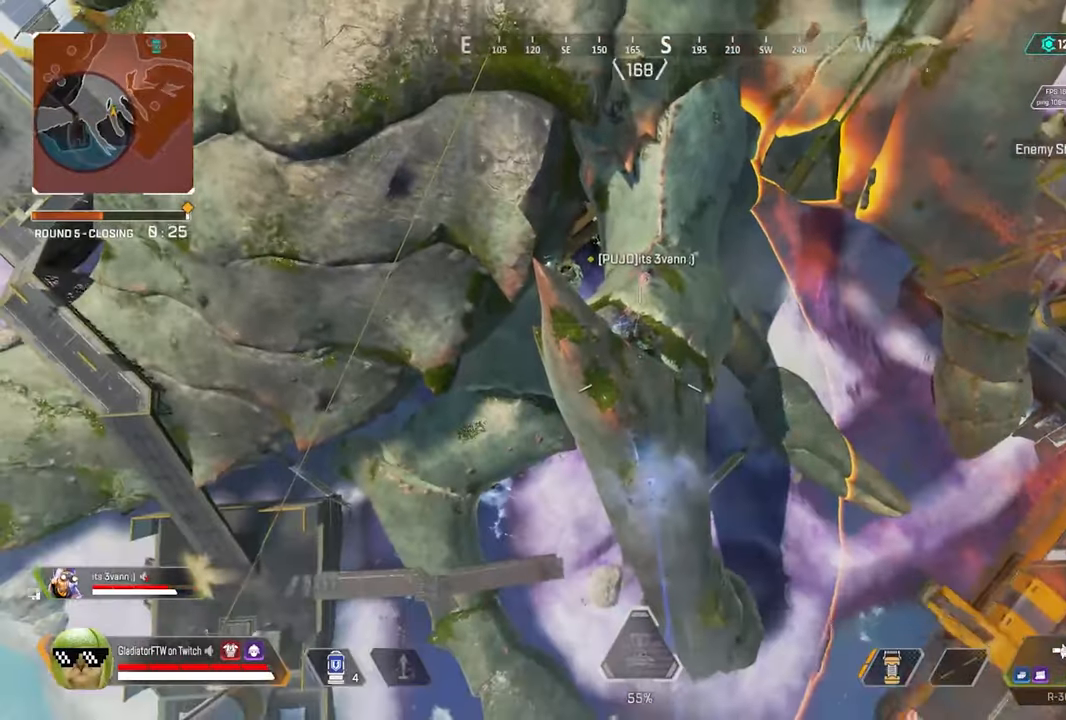
{"buttons": [], "left_stick": "down-right", "right_stick": "center", "events": [[17, "right_stick", "center"], [367, "left_stick", "down-right"]]}
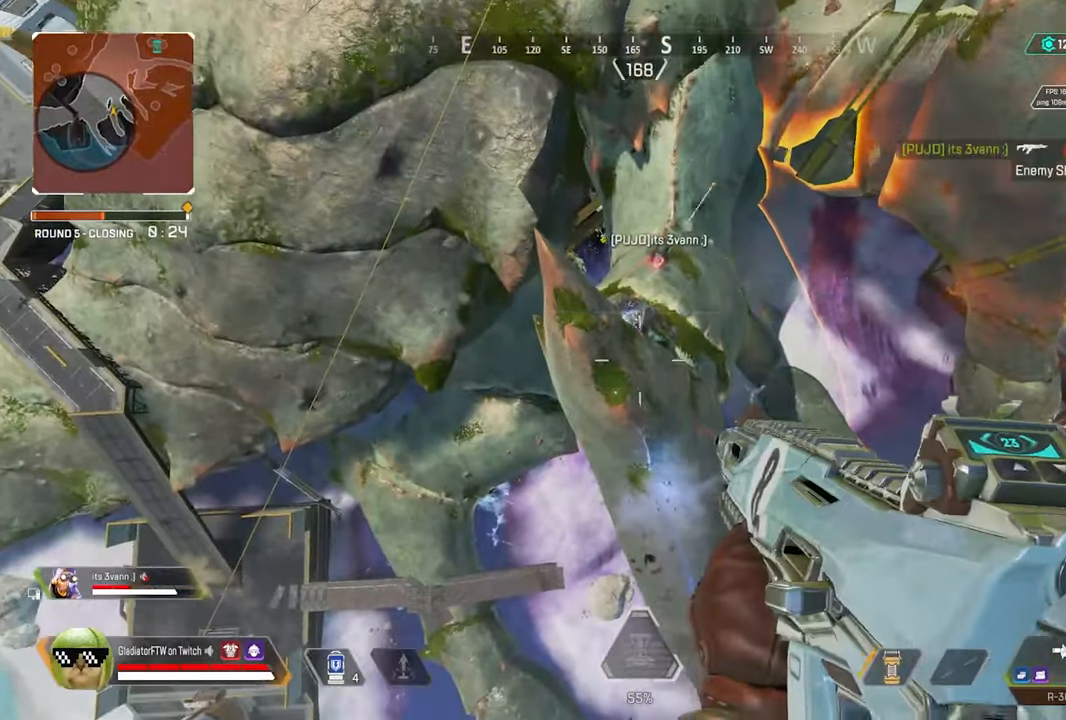
{"buttons": [], "left_stick": "right", "right_stick": "up-right", "events": [[34, "right_stick", "right"], [150, "right_stick", "center"], [250, "left_stick", "right"], [300, "right_stick", "up-right"]]}
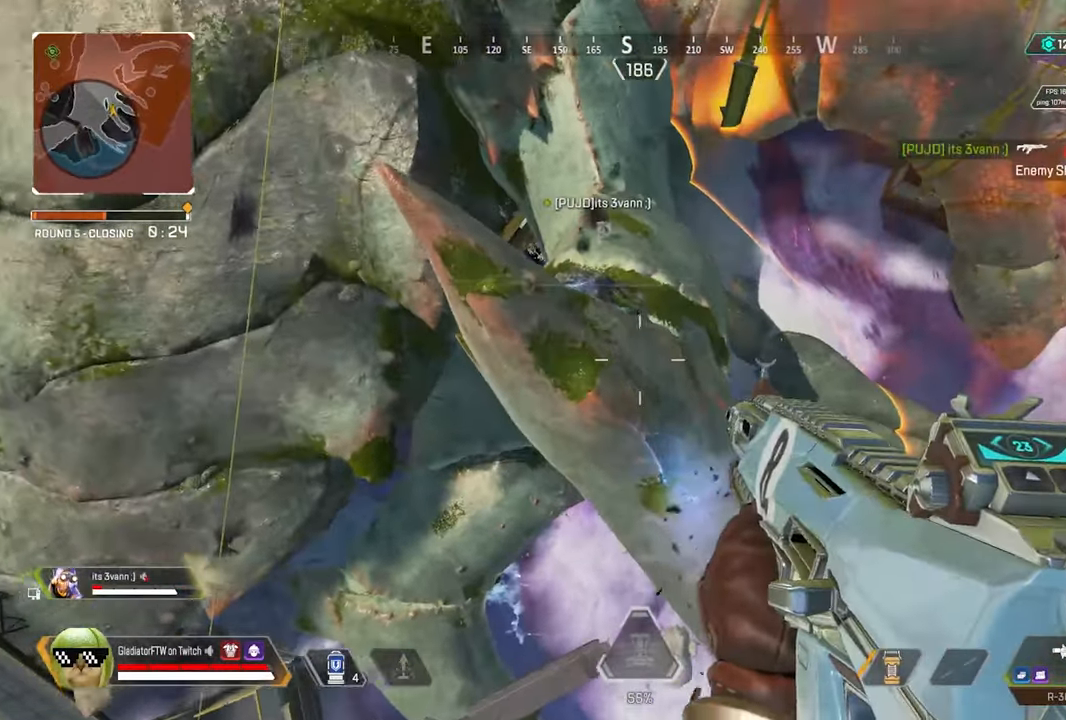
{"buttons": [], "left_stick": "right", "right_stick": "up-right", "events": []}
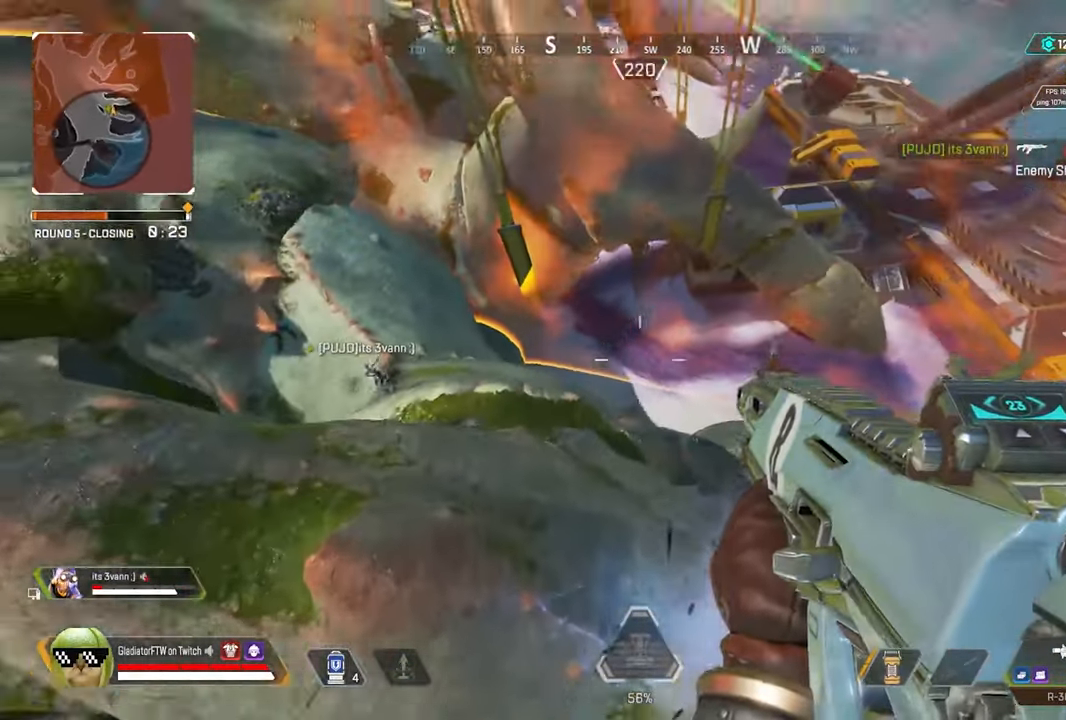
{"buttons": [], "left_stick": "center", "right_stick": "left", "events": [[84, "left_stick", "up-right"], [267, "right_stick", "center"], [384, "left_stick", "center"], [384, "right_stick", "left"]]}
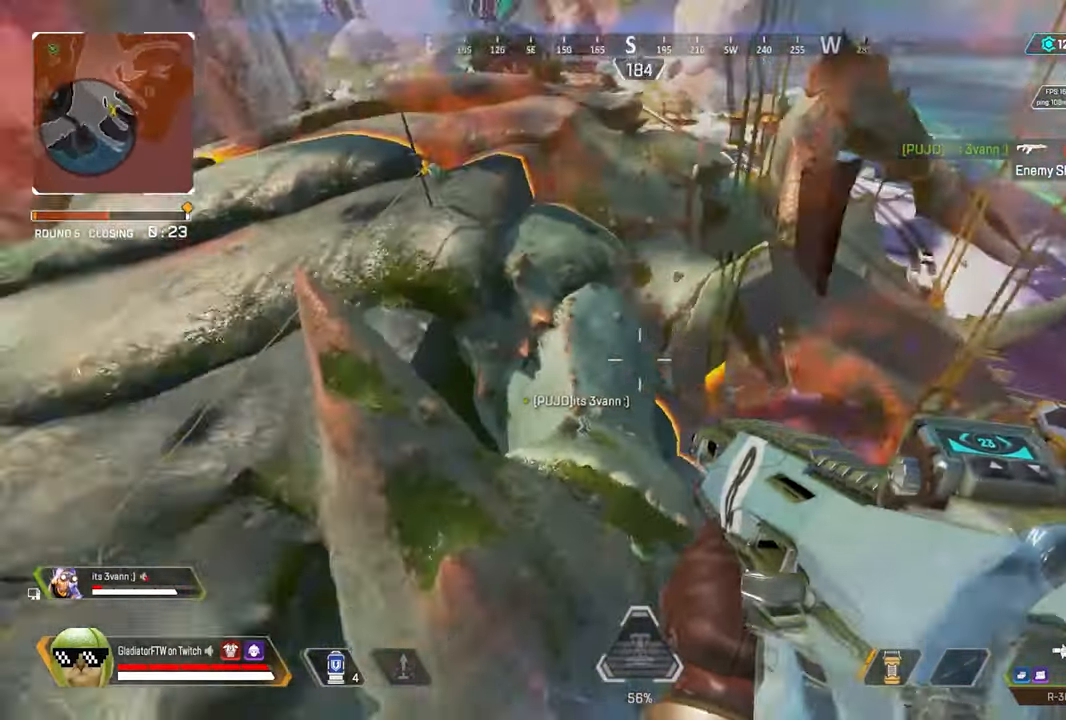
{"buttons": ["L2"], "left_stick": "center", "right_stick": "down-right", "events": [[50, "right_stick", "down-left"], [167, "right_stick", "center"], [317, "right_stick", "down"], [500, "L2", "down"], [500, "right_stick", "down-right"]]}
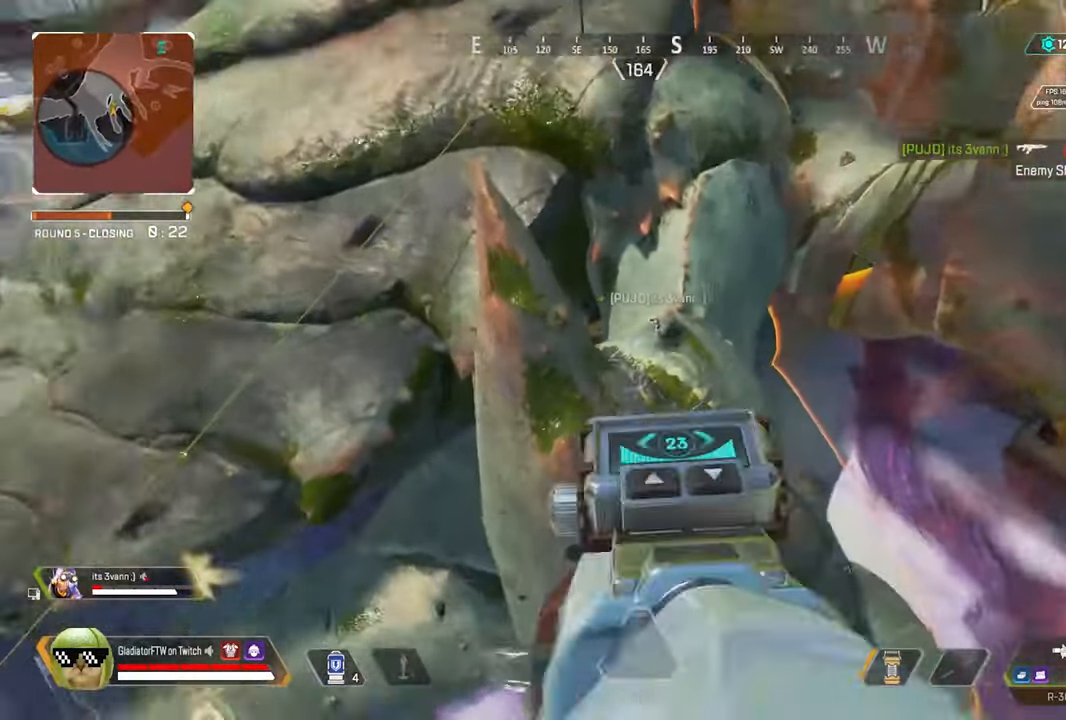
{"buttons": ["L2"], "left_stick": "up", "right_stick": "down", "events": [[317, "left_stick", "up"], [317, "right_stick", "center"], [400, "right_stick", "down-left"], [467, "right_stick", "down"]]}
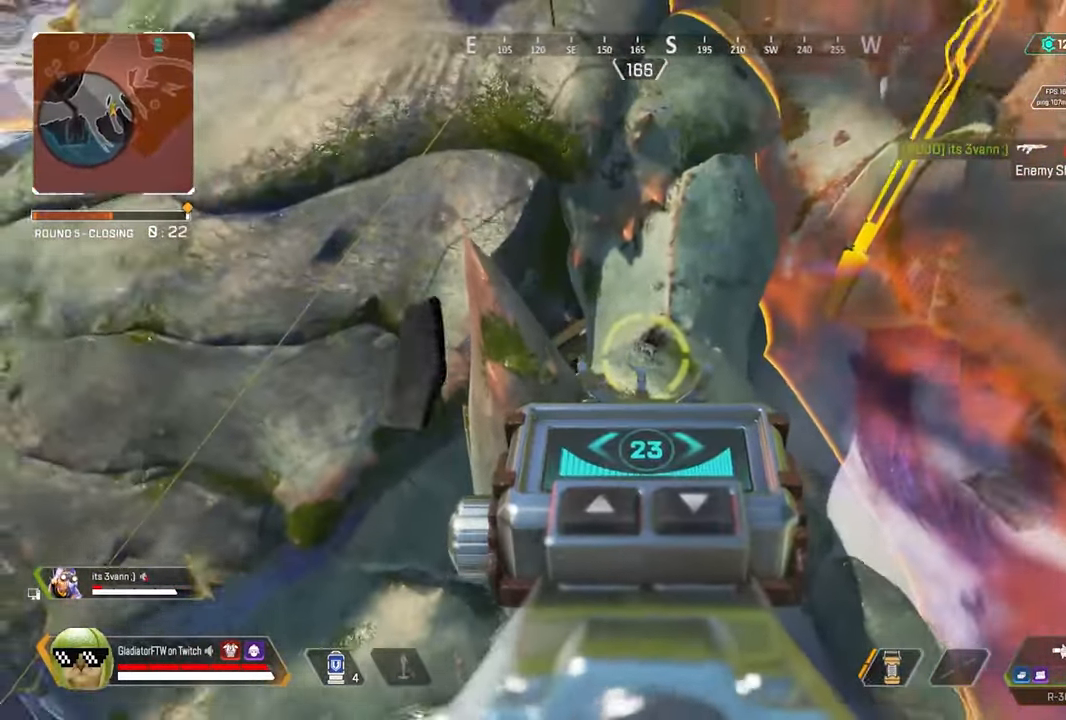
{"buttons": [], "left_stick": "up", "right_stick": "center", "events": [[134, "left_stick", "center"], [267, "L2", "up"], [267, "left_stick", "up"], [267, "right_stick", "center"]]}
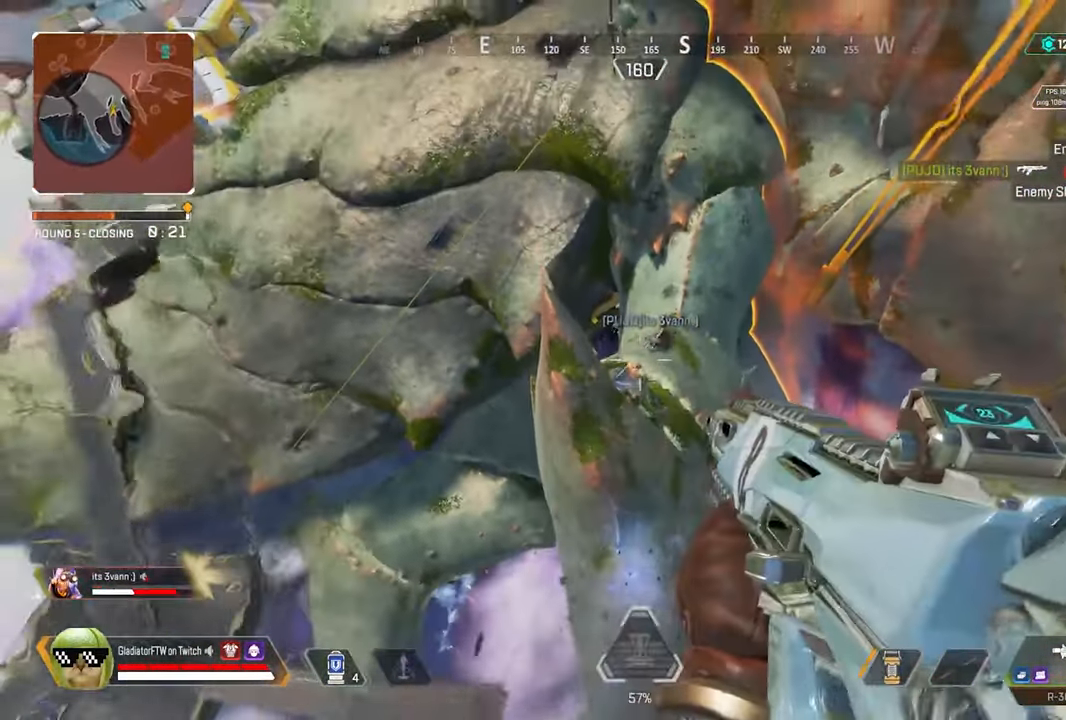
{"buttons": [], "left_stick": "down-left", "right_stick": "down-left", "events": [[250, "left_stick", "center"], [400, "left_stick", "down"], [417, "right_stick", "down-left"], [450, "left_stick", "down-left"]]}
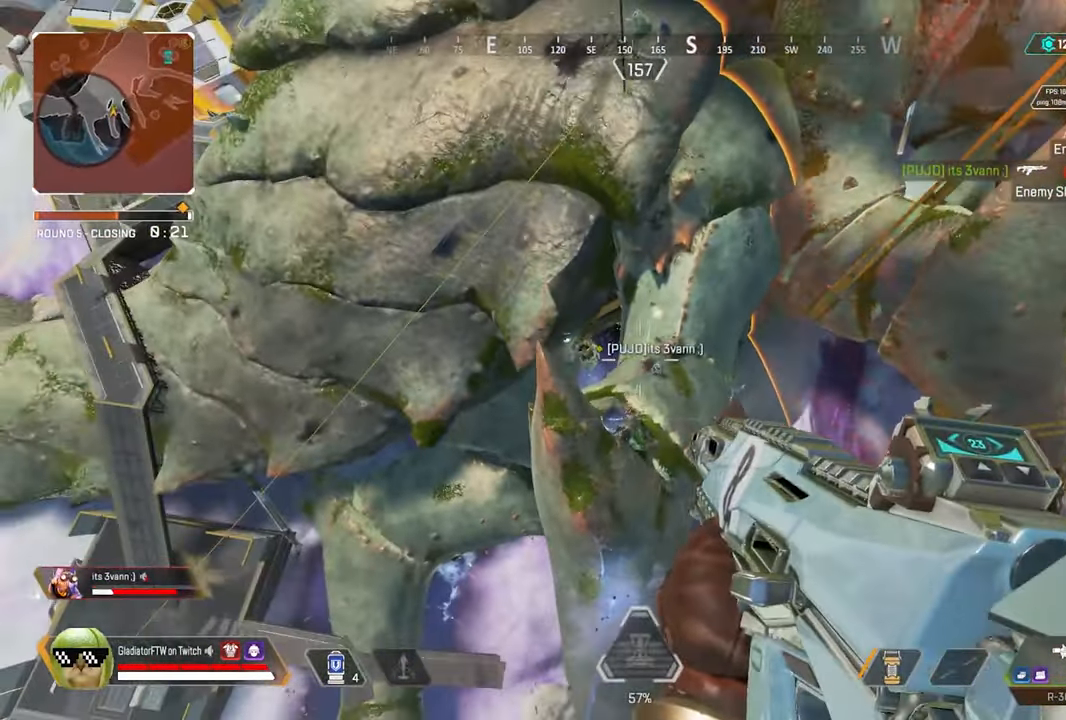
{"buttons": [], "left_stick": "up", "right_stick": "down-left", "events": [[117, "left_stick", "center"], [167, "left_stick", "up"], [167, "right_stick", "center"], [300, "left_stick", "center"], [350, "right_stick", "down-left"], [450, "left_stick", "up"]]}
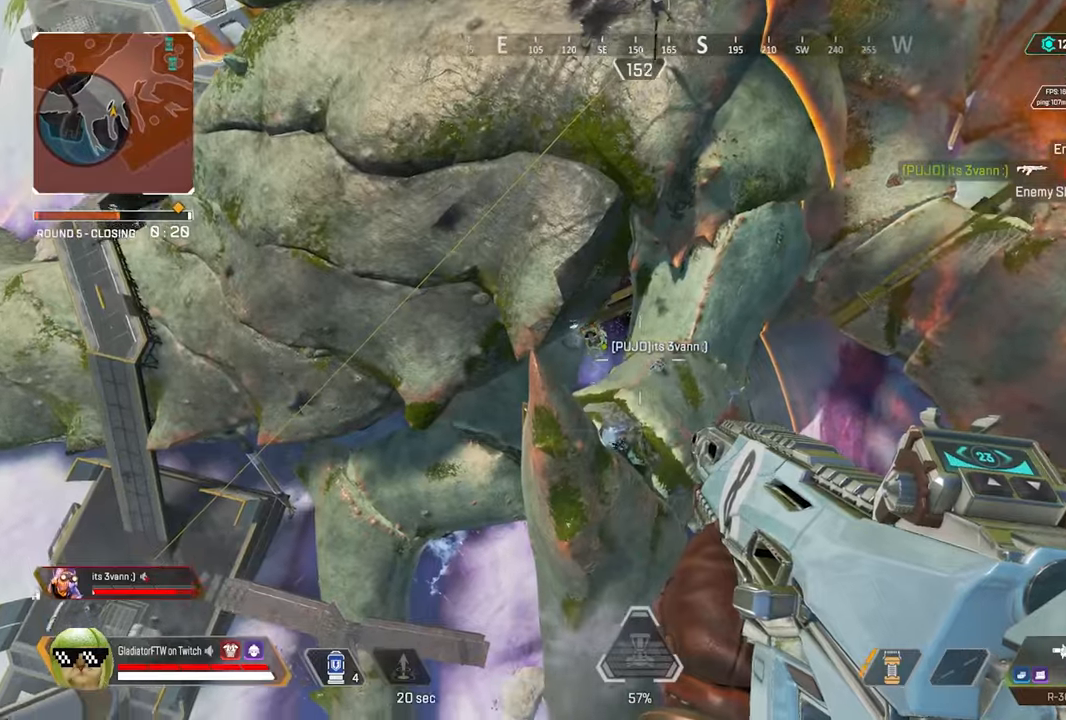
{"buttons": [], "left_stick": "center", "right_stick": "left", "events": [[233, "right_stick", "left"], [333, "left_stick", "center"]]}
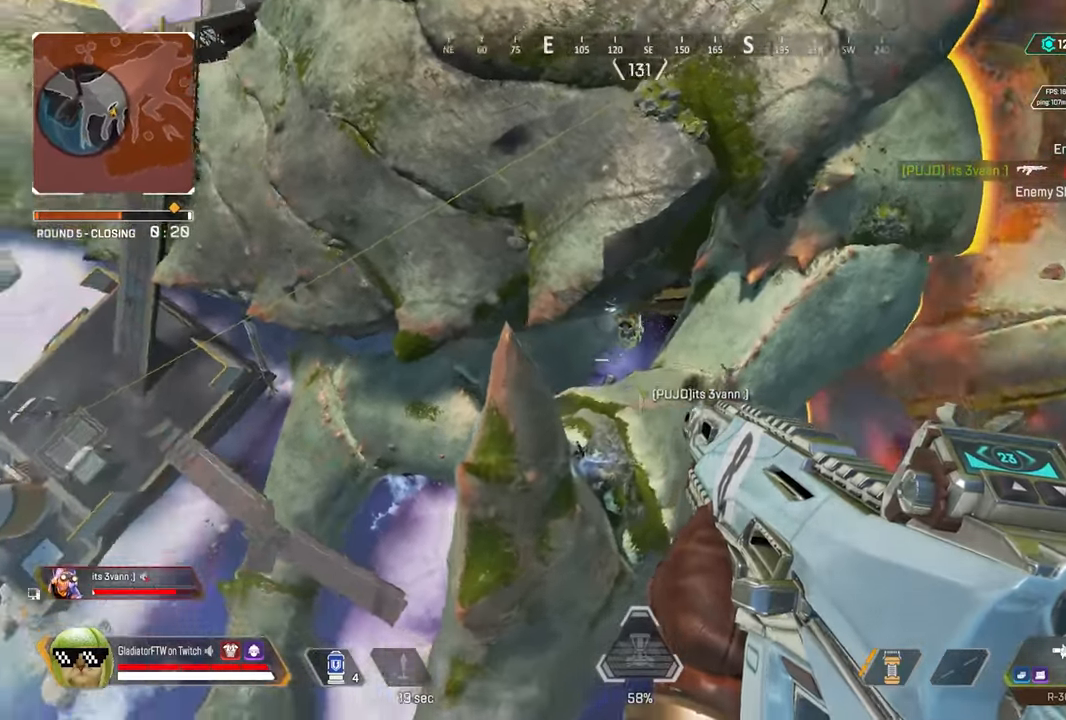
{"buttons": [], "left_stick": "left", "right_stick": "up-left", "events": [[83, "left_stick", "down-left"], [400, "left_stick", "left"], [466, "right_stick", "up-left"]]}
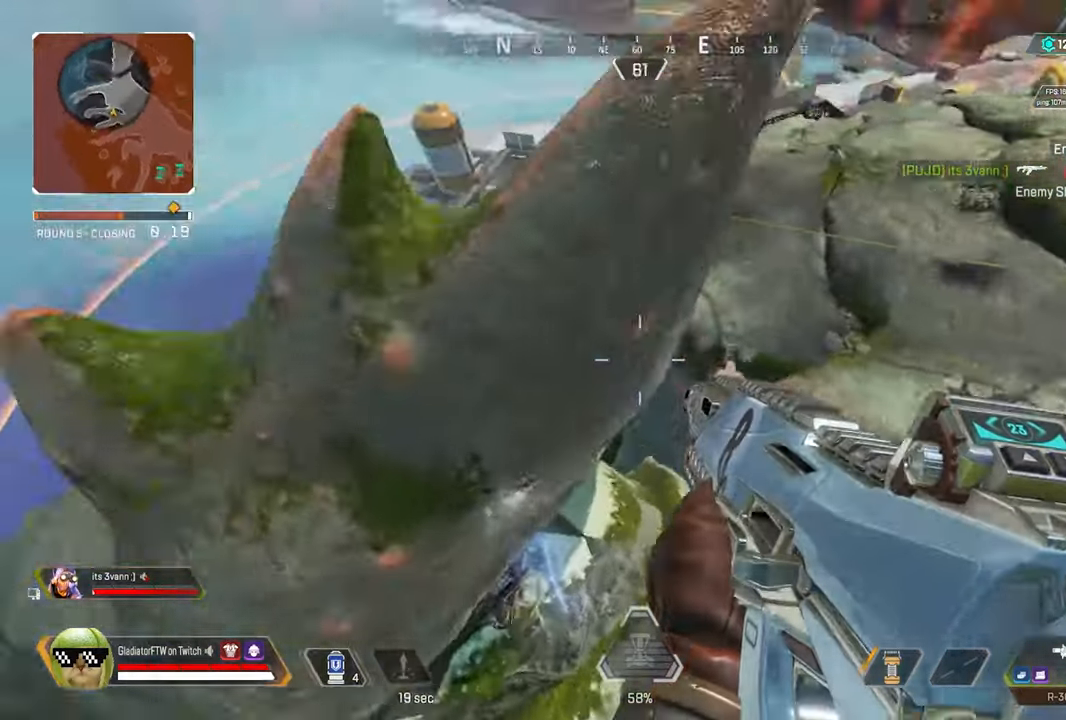
{"buttons": ["R2"], "left_stick": "center", "right_stick": "up-left", "events": [[166, "left_stick", "up-left"], [416, "left_stick", "center"], [500, "R2", "down"]]}
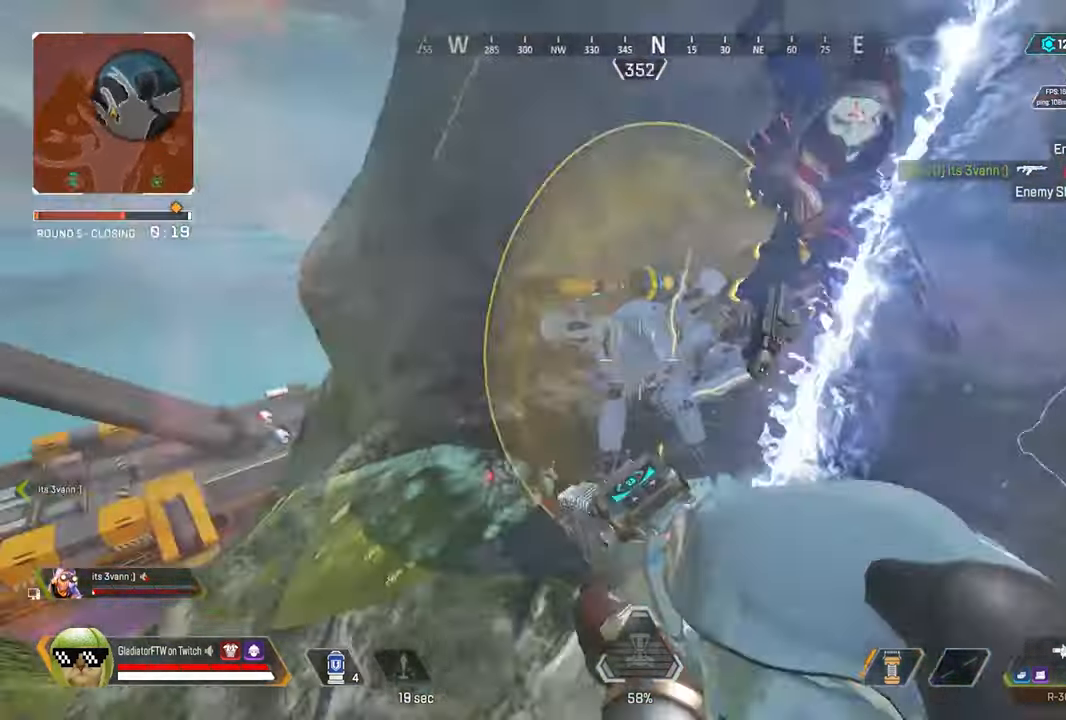
{"buttons": ["R2"], "left_stick": "center", "right_stick": "center", "events": [[50, "right_stick", "down"], [66, "left_stick", "right"], [233, "left_stick", "center"], [233, "right_stick", "center"], [333, "right_stick", "left"], [350, "left_stick", "left"], [400, "left_stick", "center"], [416, "right_stick", "center"]]}
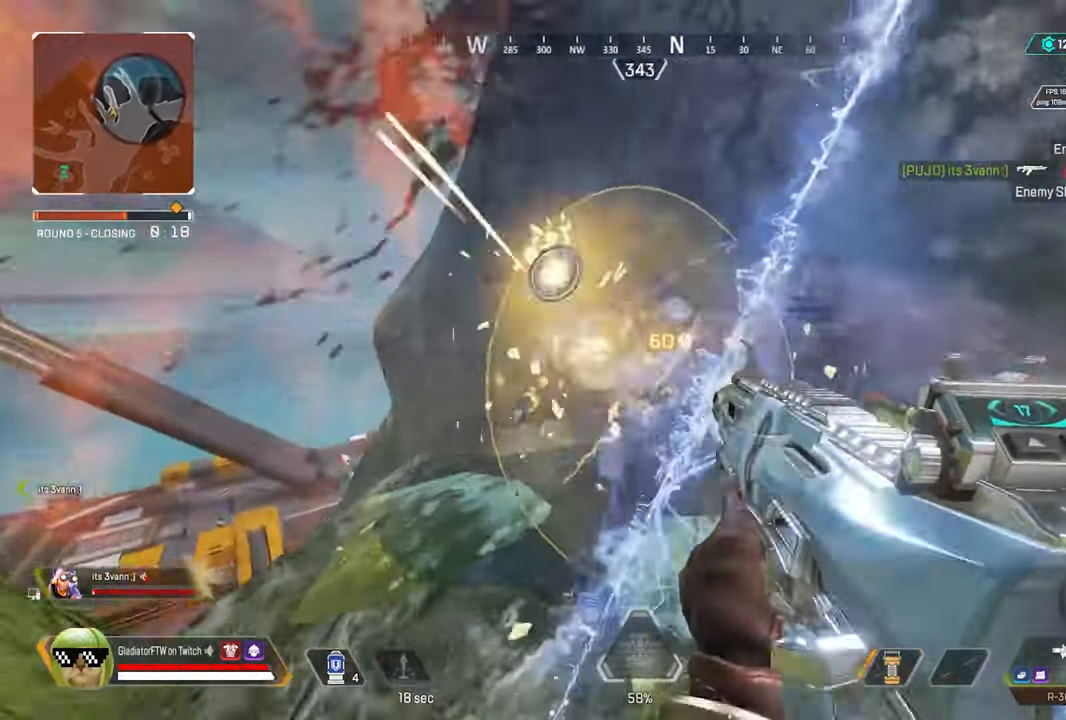
{"buttons": ["R2"], "left_stick": "left", "right_stick": "center", "events": [[16, "right_stick", "right"], [50, "left_stick", "left"], [100, "right_stick", "center"]]}
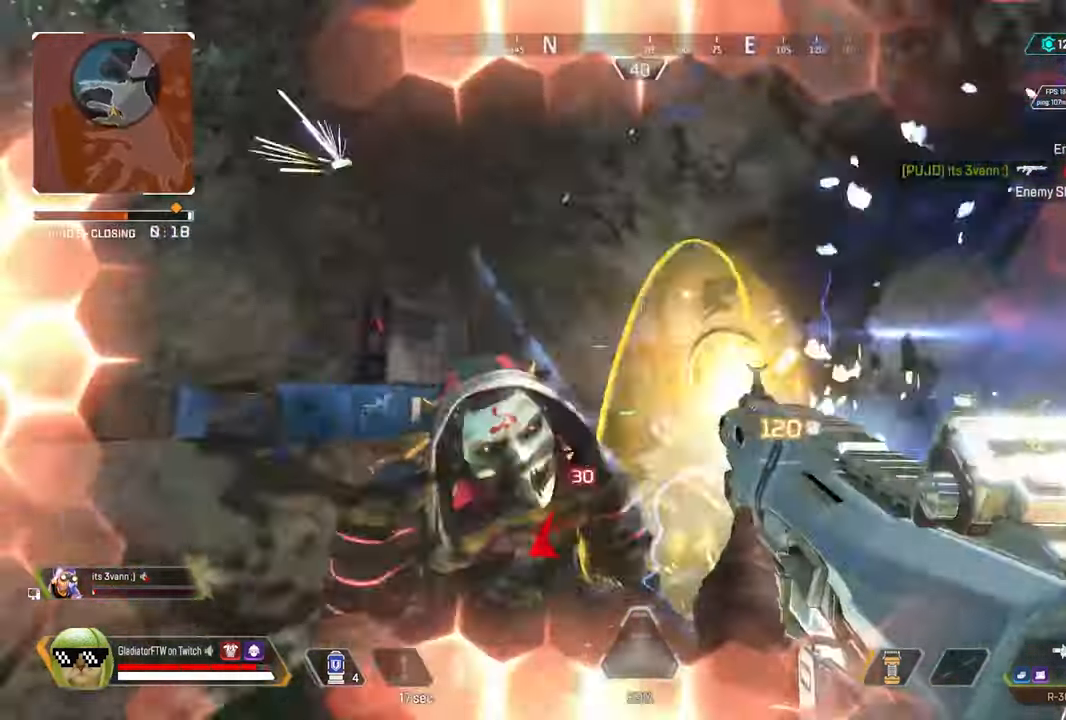
{"buttons": ["R2"], "left_stick": "center", "right_stick": "down-left", "events": [[116, "left_stick", "center"], [133, "right_stick", "down-right"], [400, "right_stick", "down-left"]]}
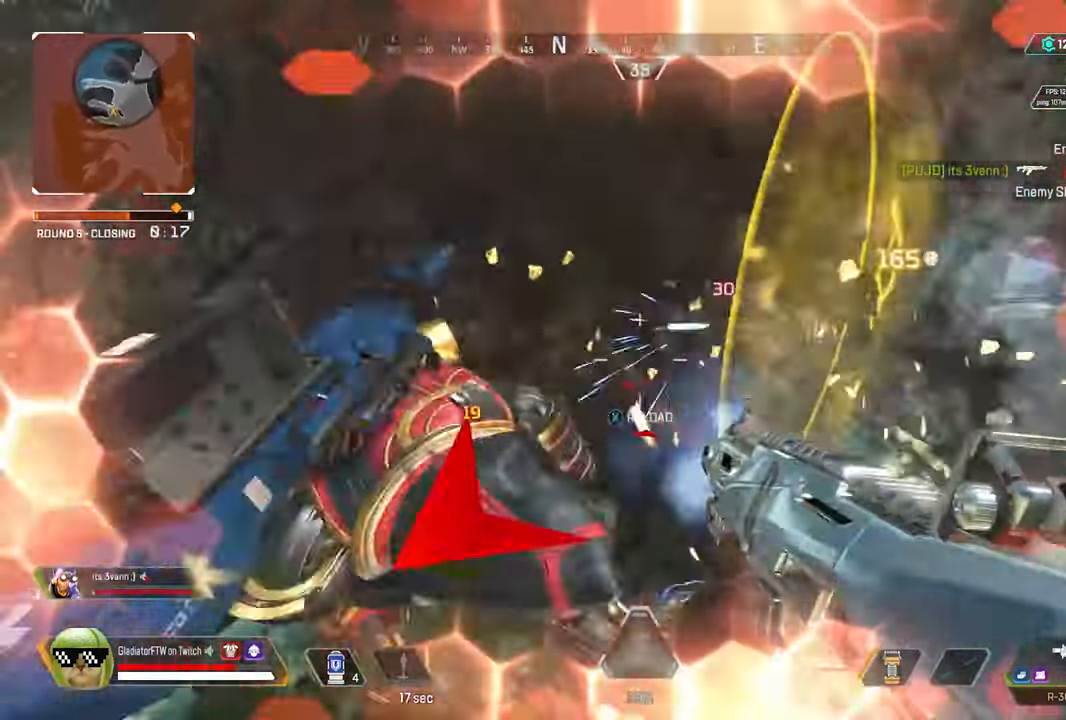
{"buttons": ["R2"], "left_stick": "left", "right_stick": "up-right", "events": [[150, "right_stick", "left"], [216, "left_stick", "down"], [300, "left_stick", "center"], [300, "right_stick", "up-right"], [500, "left_stick", "left"]]}
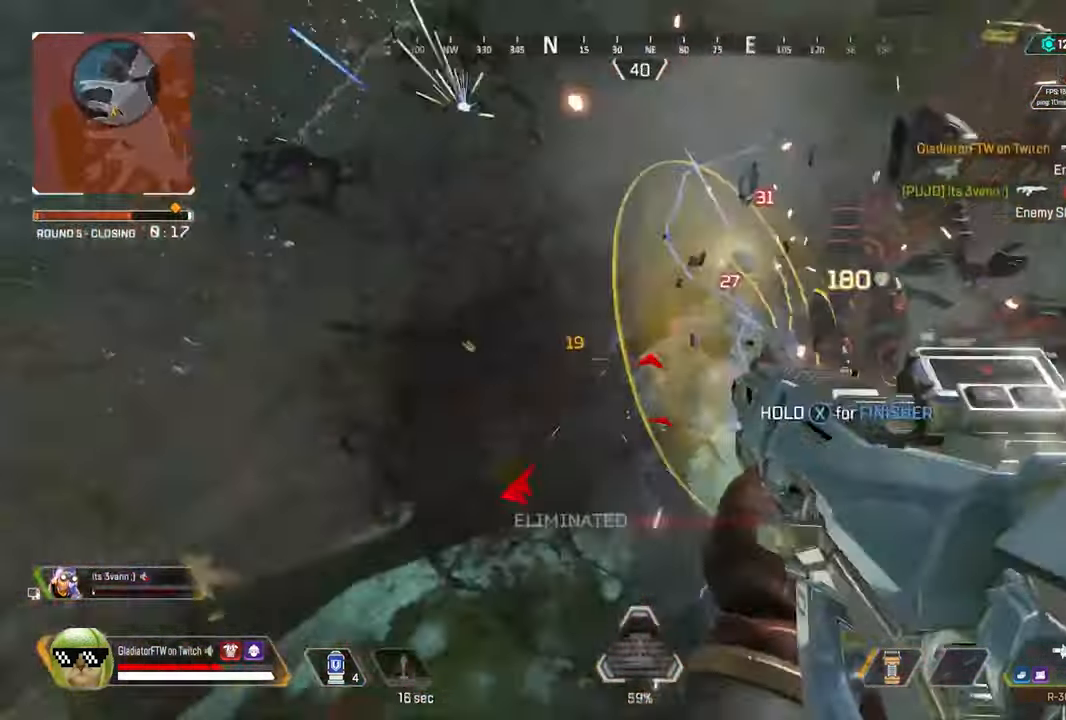
{"buttons": [], "left_stick": "center", "right_stick": "center", "events": [[133, "left_stick", "up"], [133, "right_stick", "right"], [250, "right_stick", "center"], [300, "left_stick", "center"], [333, "R2", "up"]]}
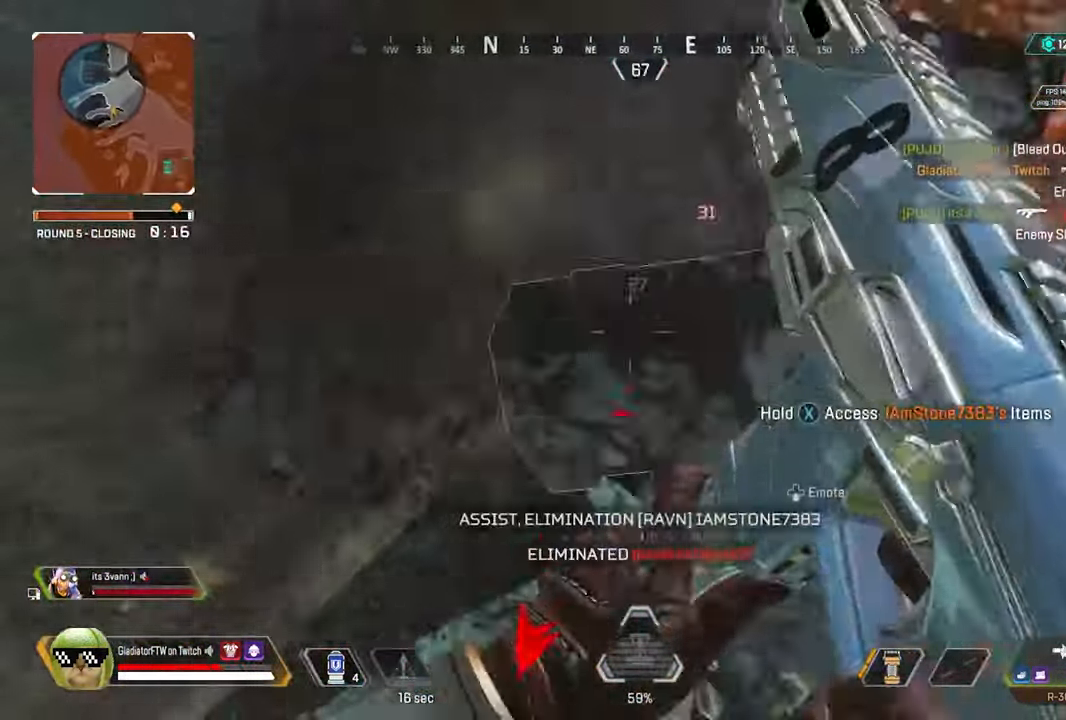
{"buttons": [], "left_stick": "center", "right_stick": "center", "events": [[33, "right_stick", "right"], [66, "left_stick", "down"], [116, "right_stick", "center"], [166, "left_stick", "center"], [200, "right_stick", "down-right"], [433, "right_stick", "center"]]}
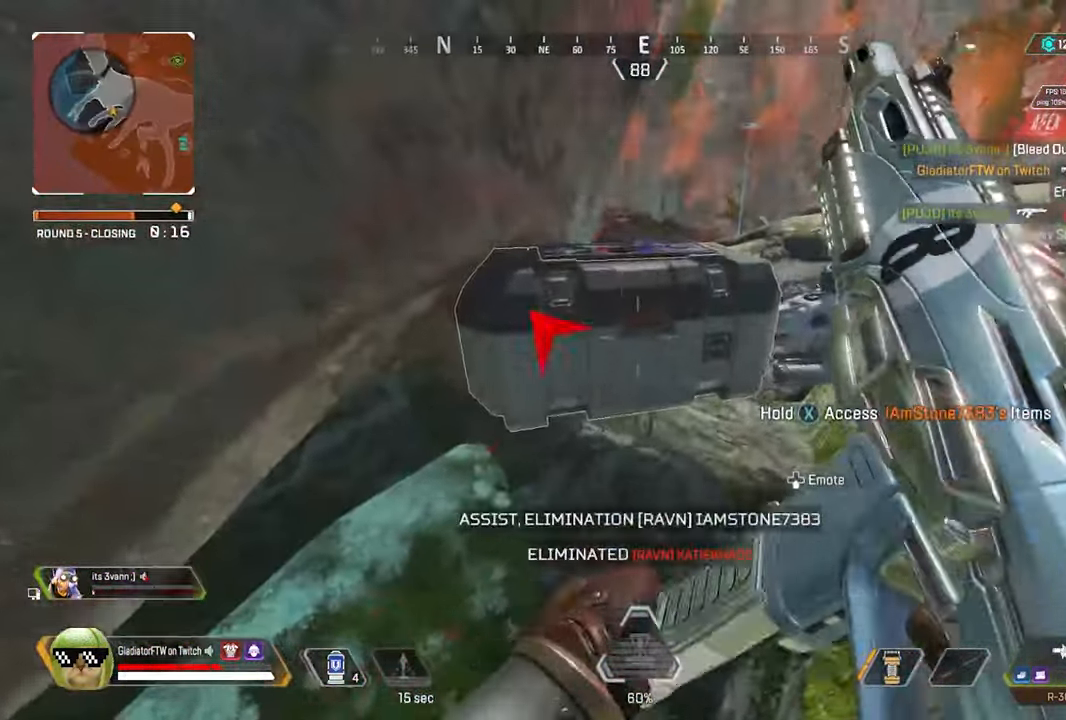
{"buttons": [], "left_stick": "center", "right_stick": "center", "events": [[83, "right_stick", "right"], [116, "left_stick", "left"], [250, "left_stick", "center"], [266, "right_stick", "center"]]}
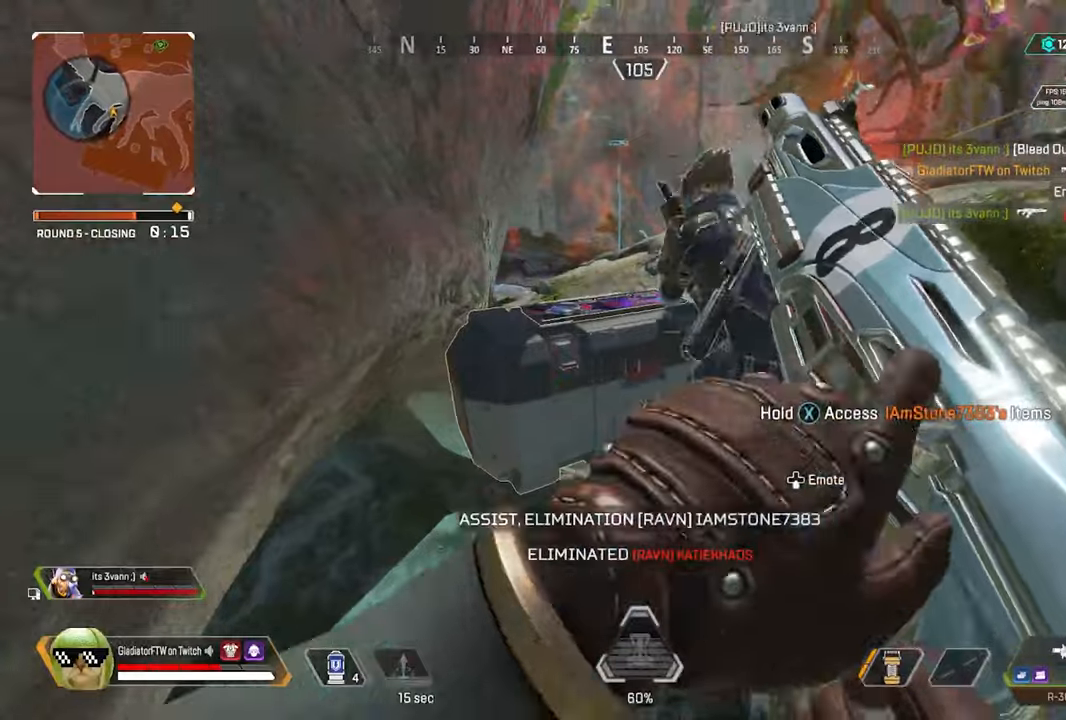
{"buttons": [], "left_stick": "center", "right_stick": "center", "events": [[33, "right_stick", "right"], [133, "right_stick", "center"]]}
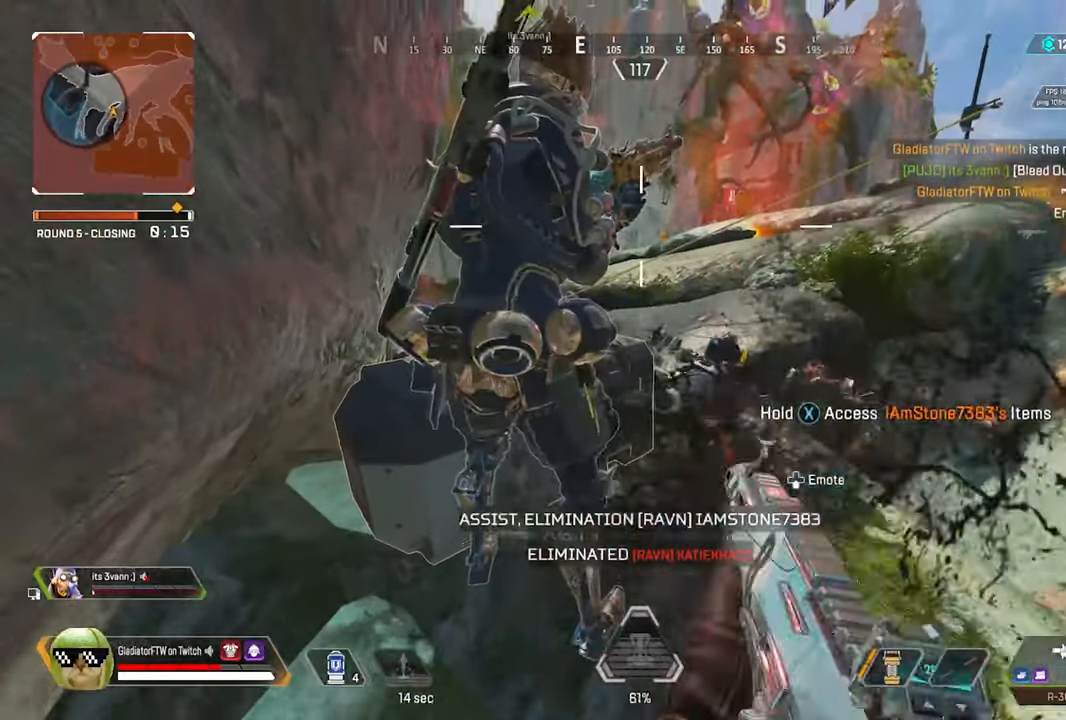
{"buttons": [], "left_stick": "center", "right_stick": "center", "events": [[117, "Y", "down"], [150, "Y", "up"]]}
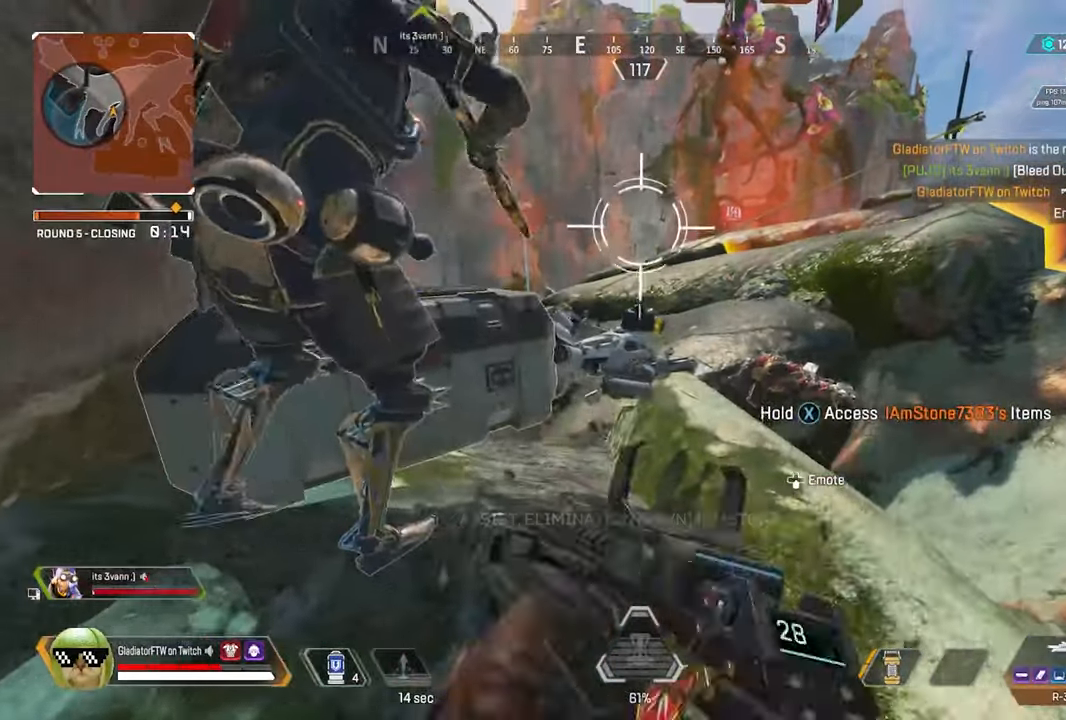
{"buttons": [], "left_stick": "left", "right_stick": "center", "events": [[117, "left_stick", "up-right"], [183, "left_stick", "center"], [300, "left_stick", "left"]]}
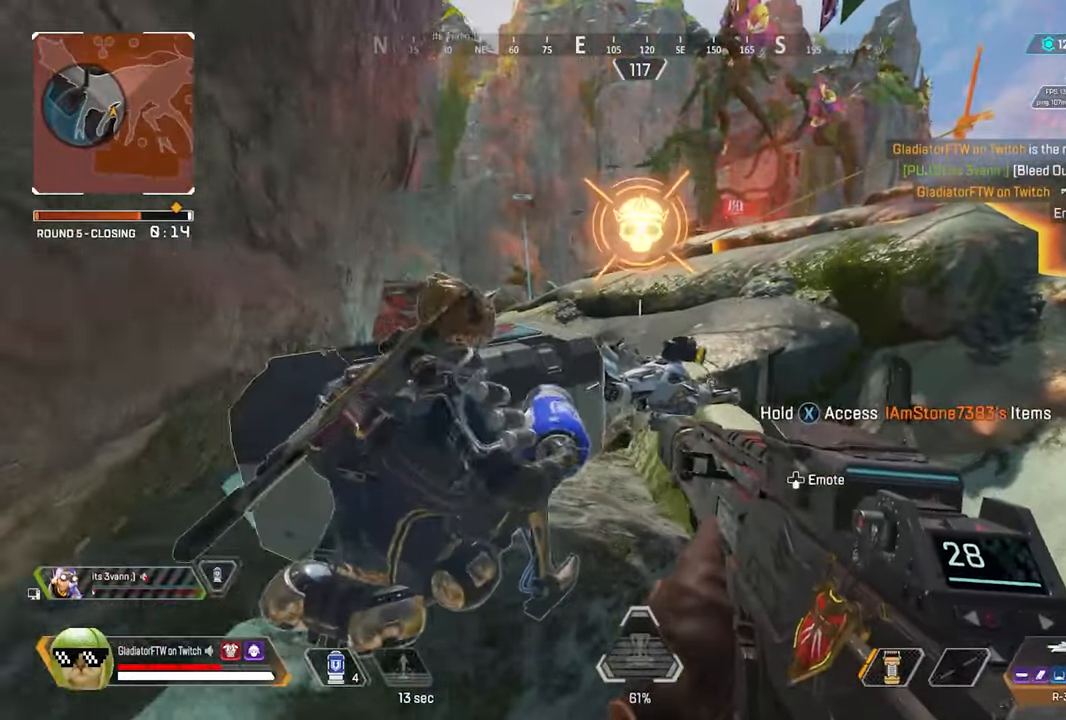
{"buttons": [], "left_stick": "center", "right_stick": "center", "events": [[33, "left_stick", "center"], [283, "X", "down"], [417, "X", "up"]]}
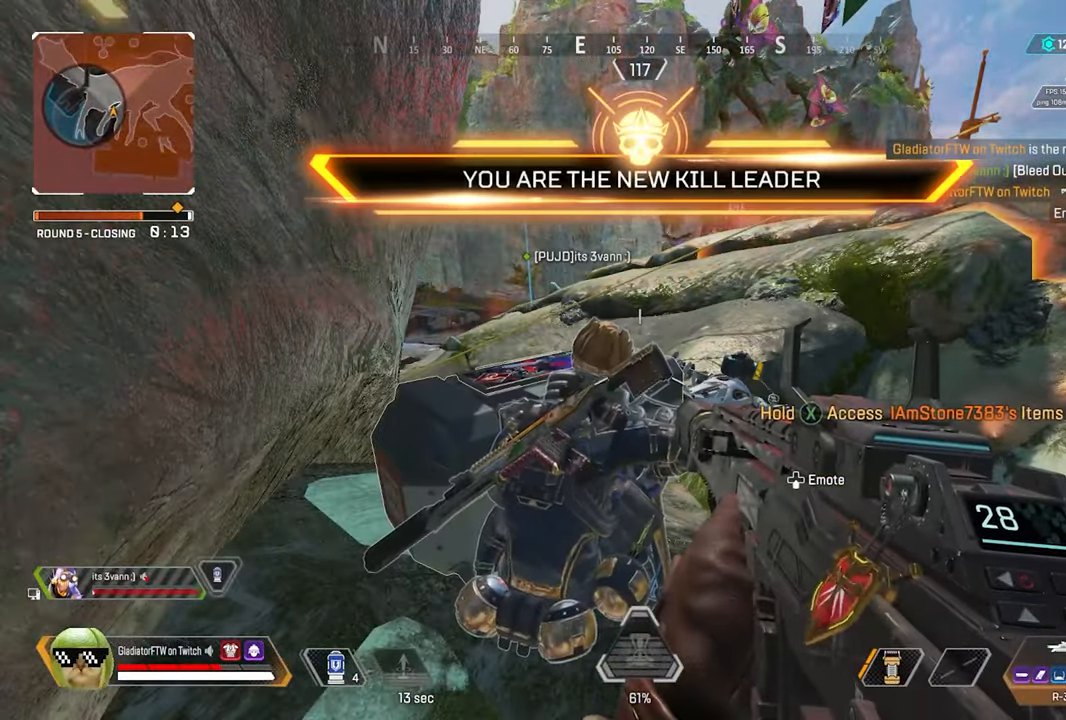
{"buttons": [], "left_stick": "center", "right_stick": "center", "events": [[133, "right_stick", "left"], [483, "right_stick", "center"]]}